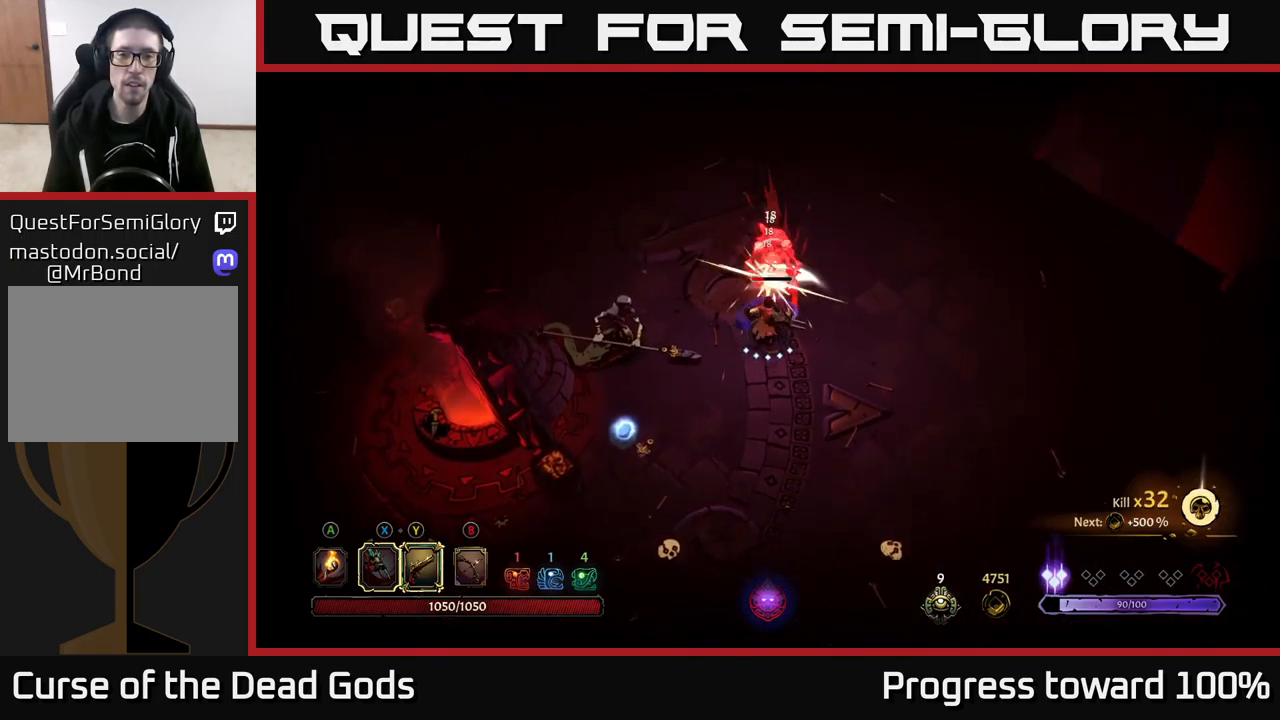
Gameplay with a controller (Xbox layout); each line is a JSON object with the inputs held at the frame after it. "events" lists button and stick changes between this image and that frame as [ms after this image, input, new state], when the widget could be followed in between.
{"buttons": [], "left_stick": "center", "right_stick": "center", "events": [[84, "Y", "up"], [367, "left_stick", "center"]]}
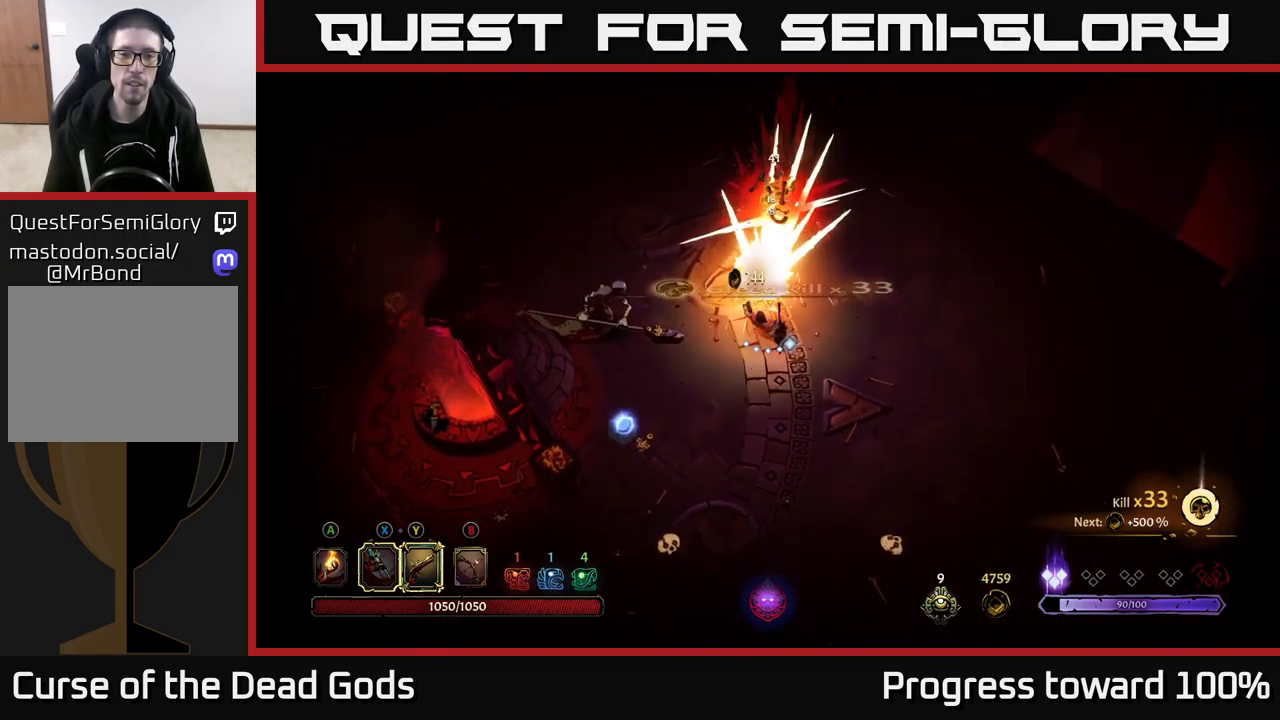
{"buttons": [], "left_stick": "left", "right_stick": "center", "events": [[117, "left_stick", "left"]]}
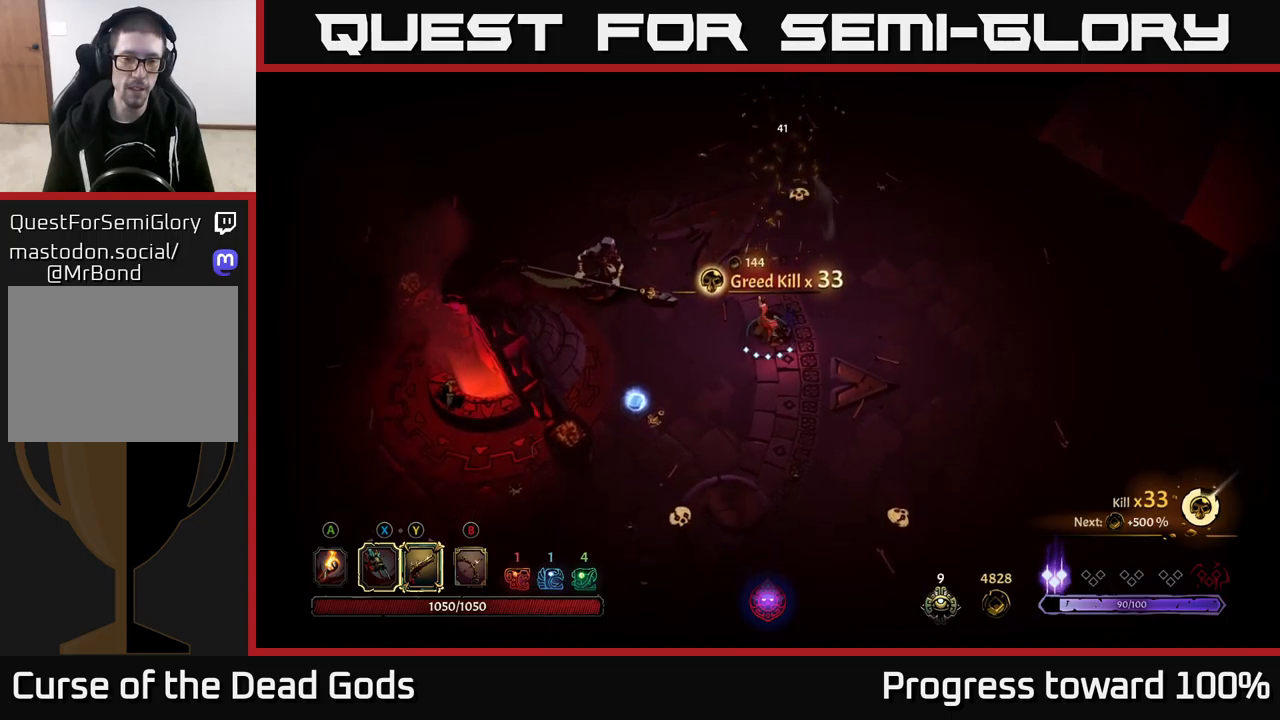
{"buttons": ["X"], "left_stick": "left", "right_stick": "center", "events": [[450, "X", "down"]]}
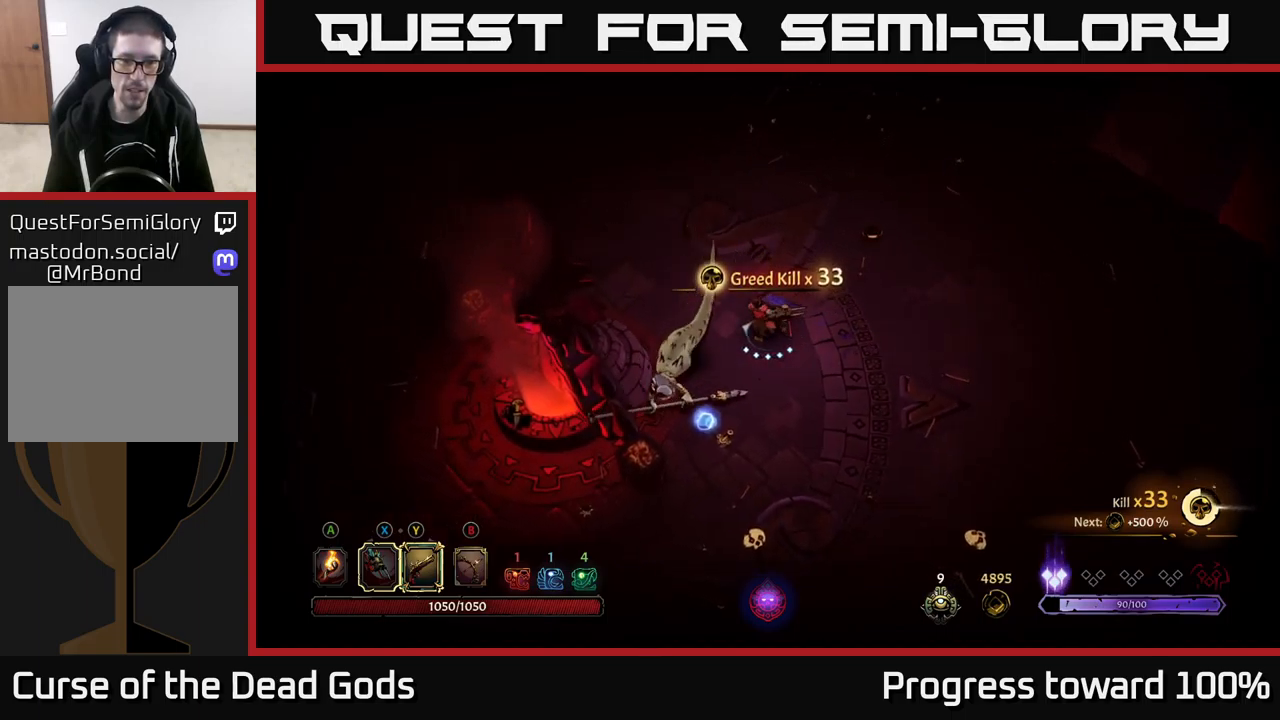
{"buttons": ["X"], "left_stick": "down-left", "right_stick": "center", "events": [[67, "X", "up"], [117, "left_stick", "down-left"], [200, "X", "down"], [317, "X", "up"], [433, "X", "down"]]}
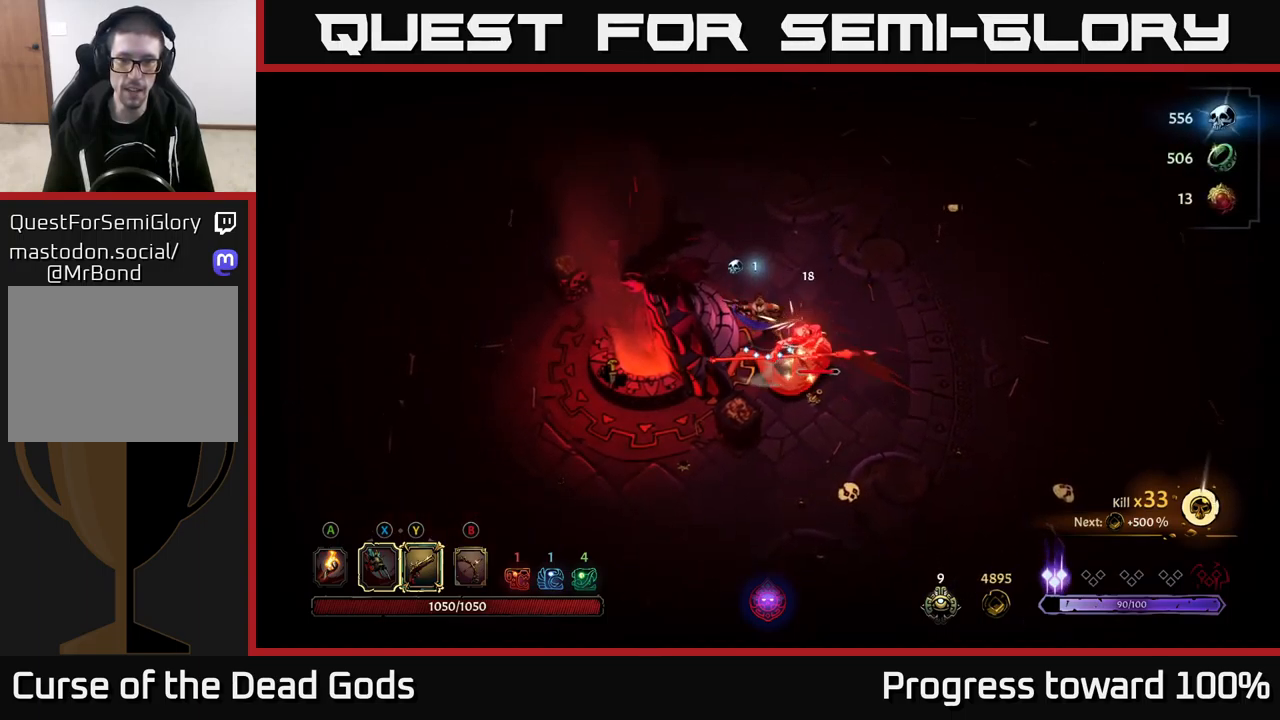
{"buttons": ["X"], "left_stick": "down-right", "right_stick": "center", "events": [[33, "left_stick", "down"], [67, "X", "up"], [167, "X", "down"], [217, "left_stick", "down-right"], [300, "X", "up"], [417, "X", "down"]]}
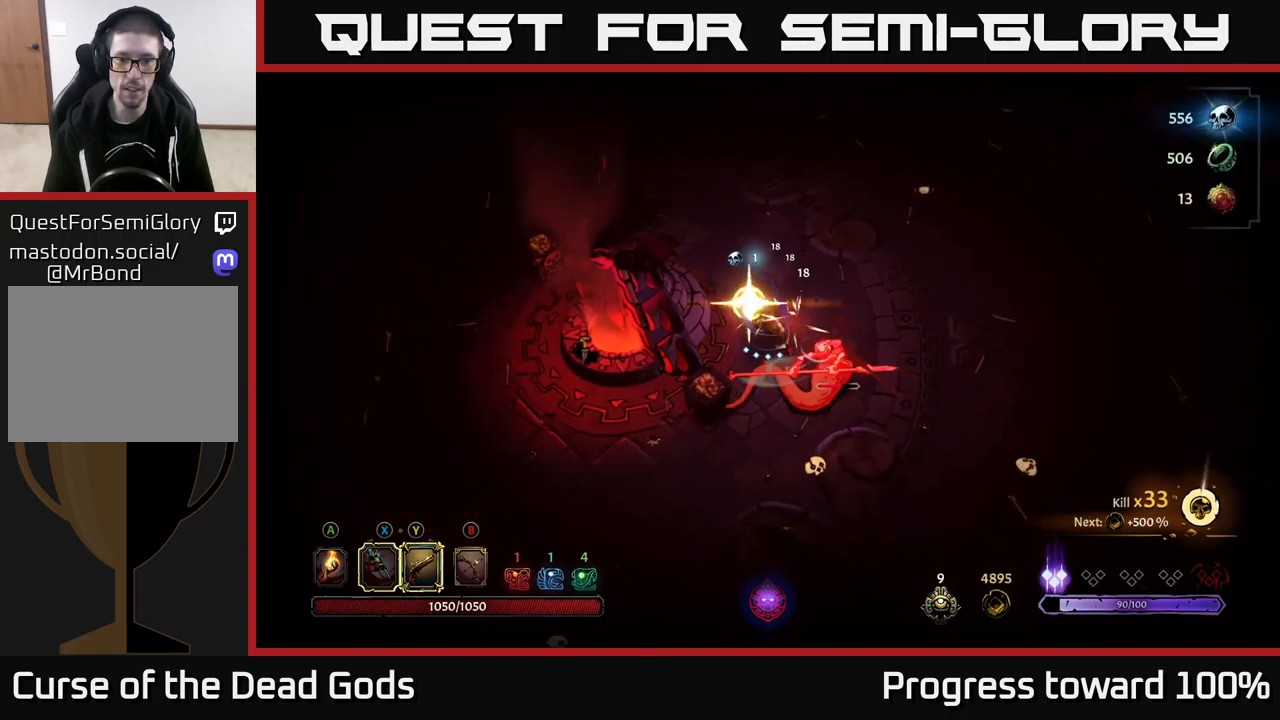
{"buttons": [], "left_stick": "center", "right_stick": "center", "events": [[67, "X", "up"], [133, "X", "down"], [233, "X", "up"], [367, "left_stick", "center"]]}
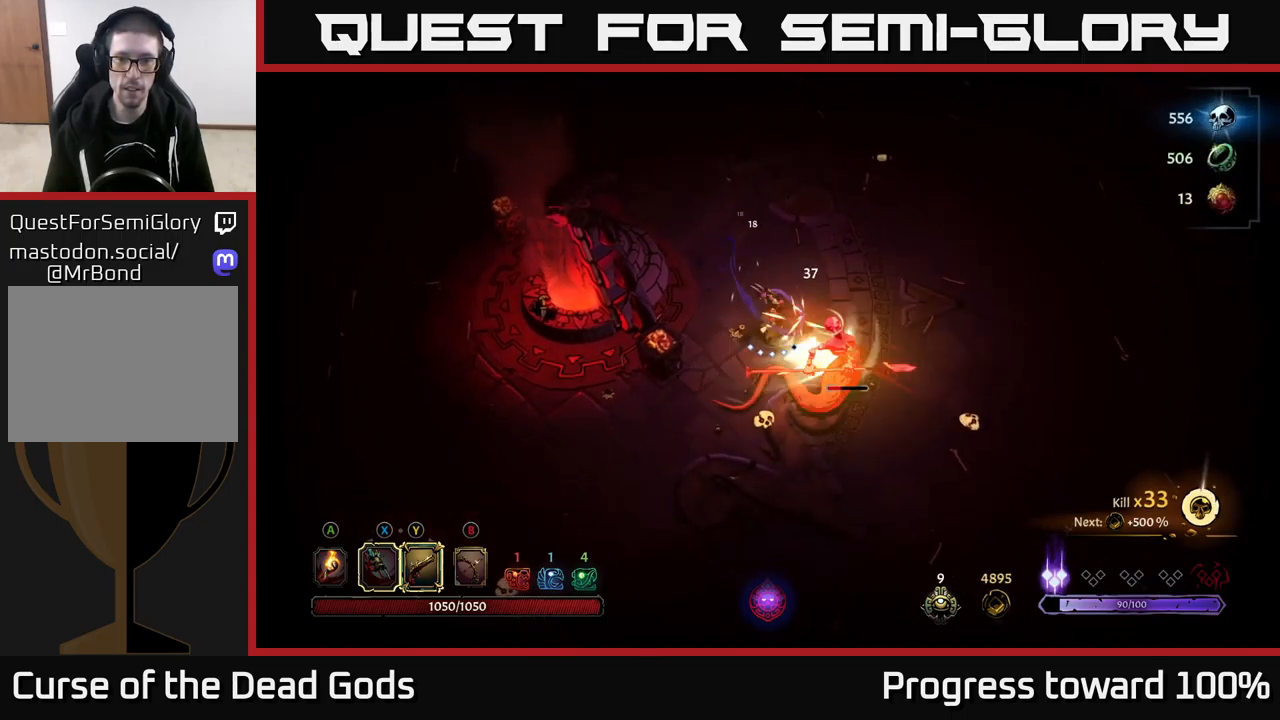
{"buttons": [], "left_stick": "down-right", "right_stick": "center", "events": [[250, "left_stick", "down"], [333, "left_stick", "down-right"]]}
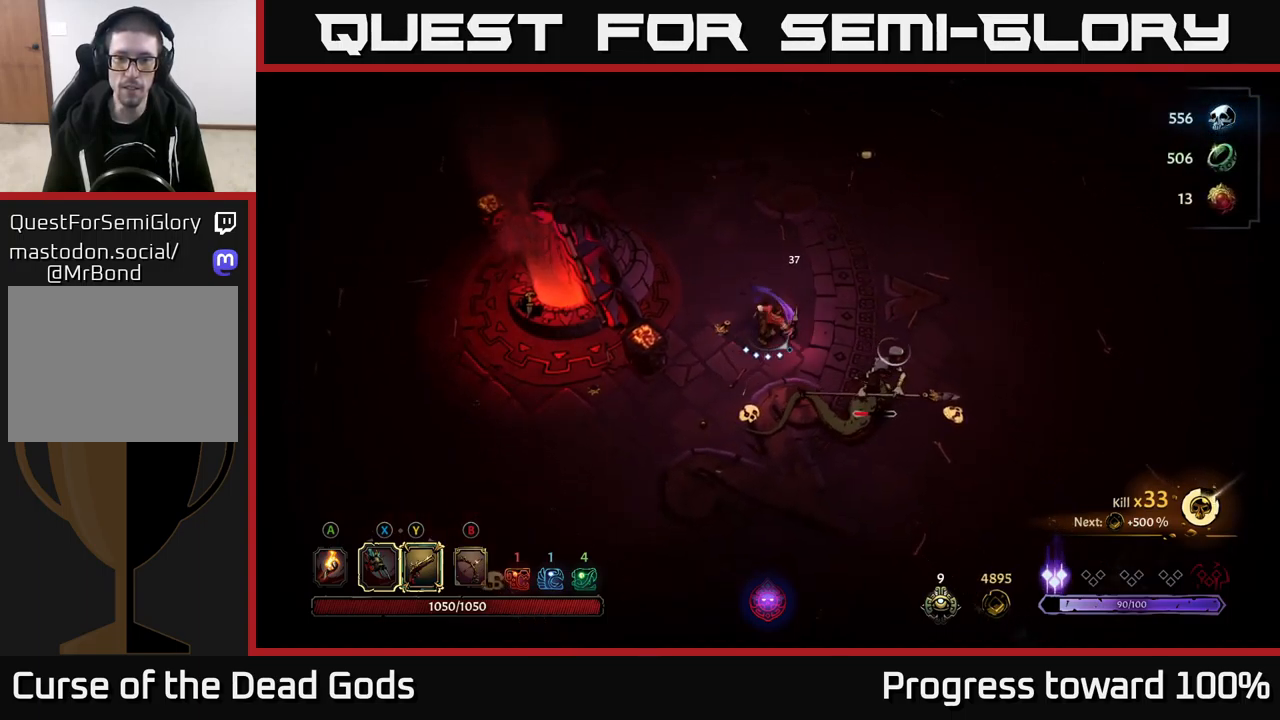
{"buttons": [], "left_stick": "down-right", "right_stick": "center", "events": [[33, "X", "down"], [133, "X", "up"], [283, "X", "down"], [417, "X", "up"]]}
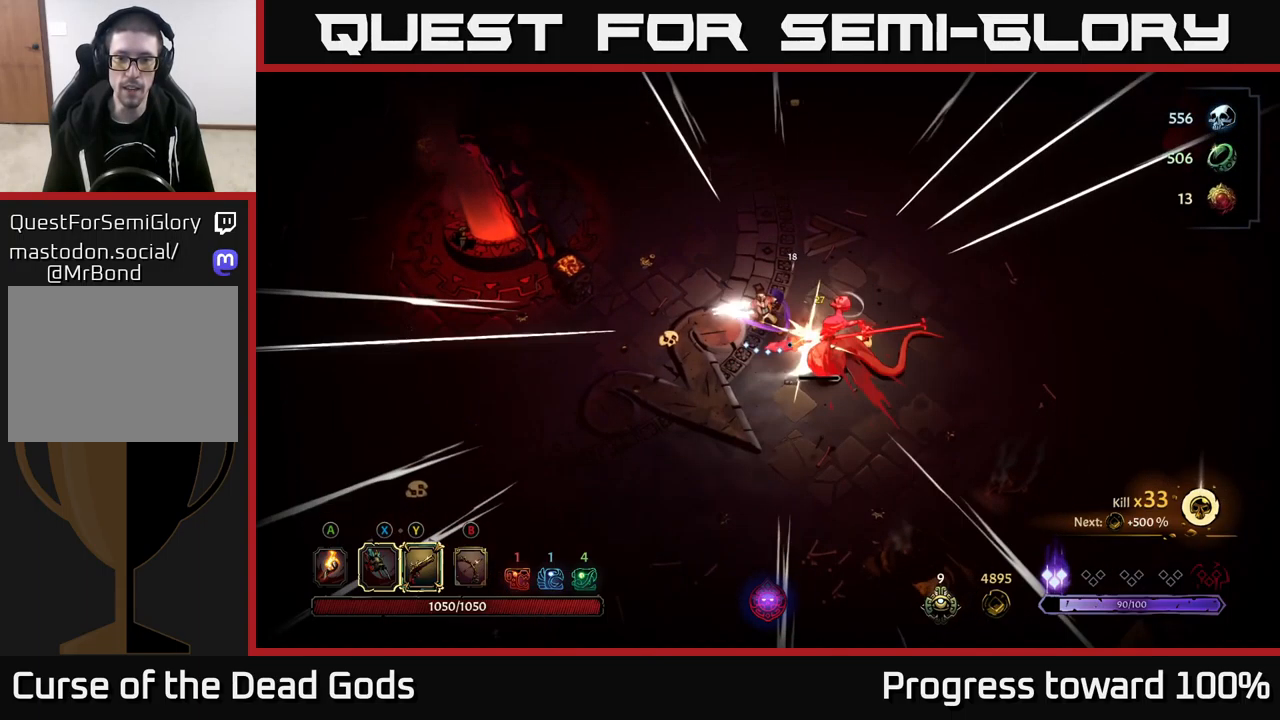
{"buttons": [], "left_stick": "center", "right_stick": "center", "events": [[117, "left_stick", "center"], [167, "Y", "down"], [250, "Y", "up"]]}
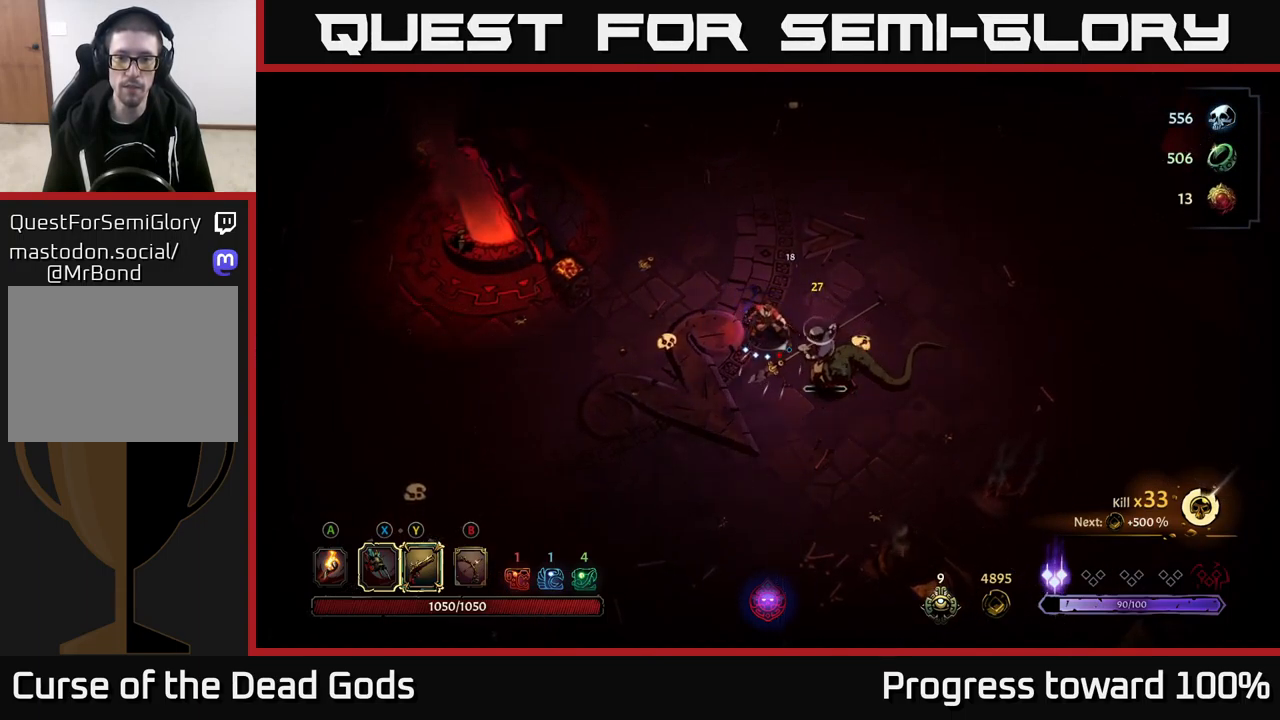
{"buttons": [], "left_stick": "down-left", "right_stick": "center", "events": [[433, "left_stick", "down-left"]]}
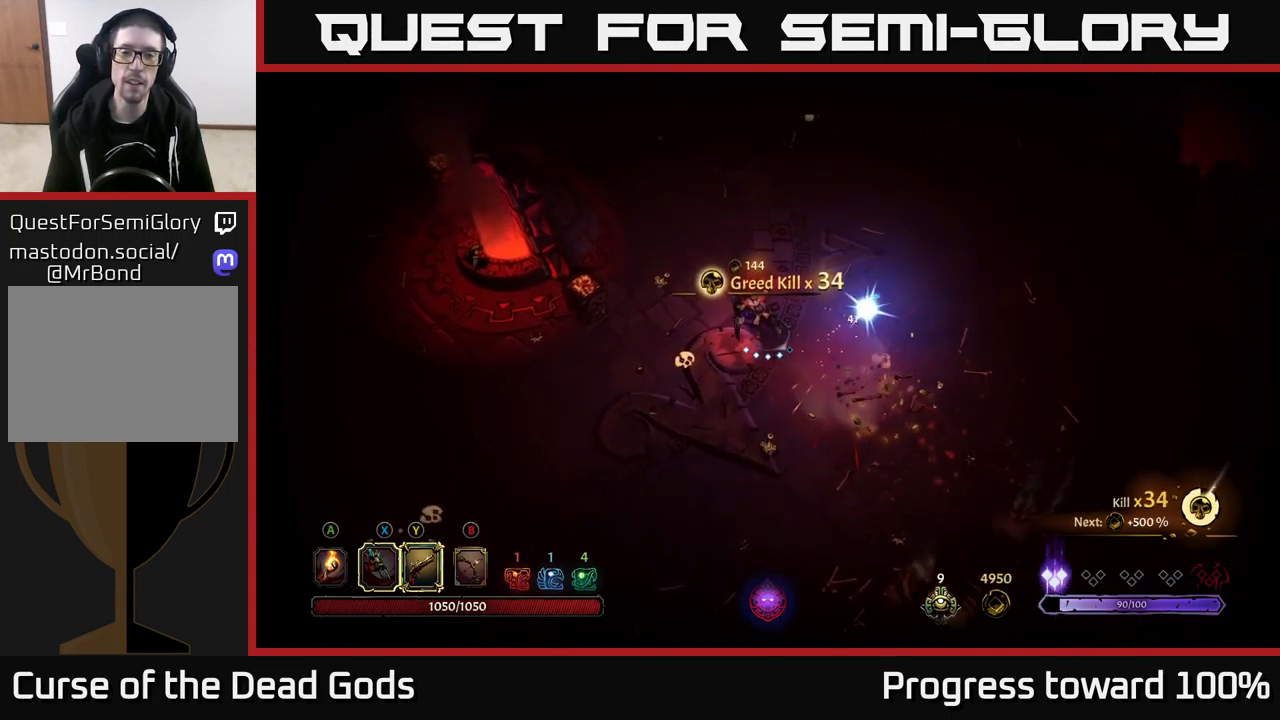
{"buttons": [], "left_stick": "right", "right_stick": "center", "events": [[83, "left_stick", "center"], [217, "left_stick", "right"], [283, "A", "down"], [350, "A", "up"]]}
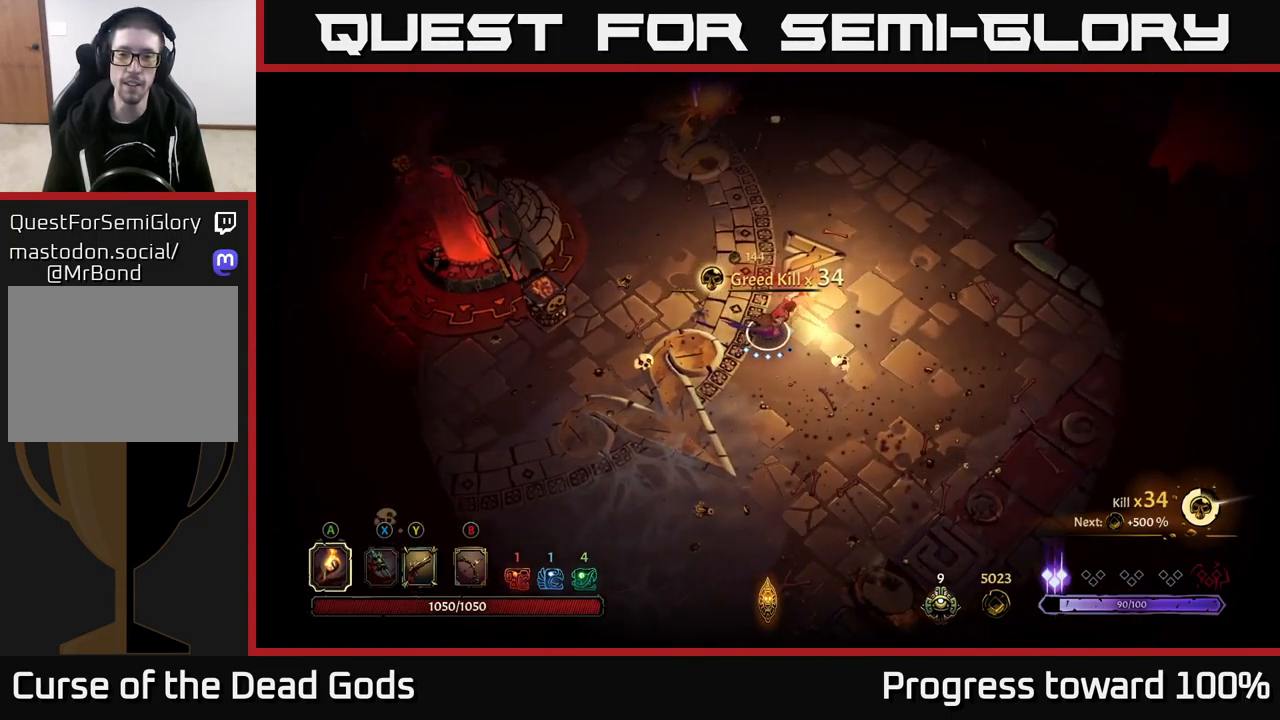
{"buttons": [], "left_stick": "up-left", "right_stick": "center", "events": [[367, "left_stick", "up-left"]]}
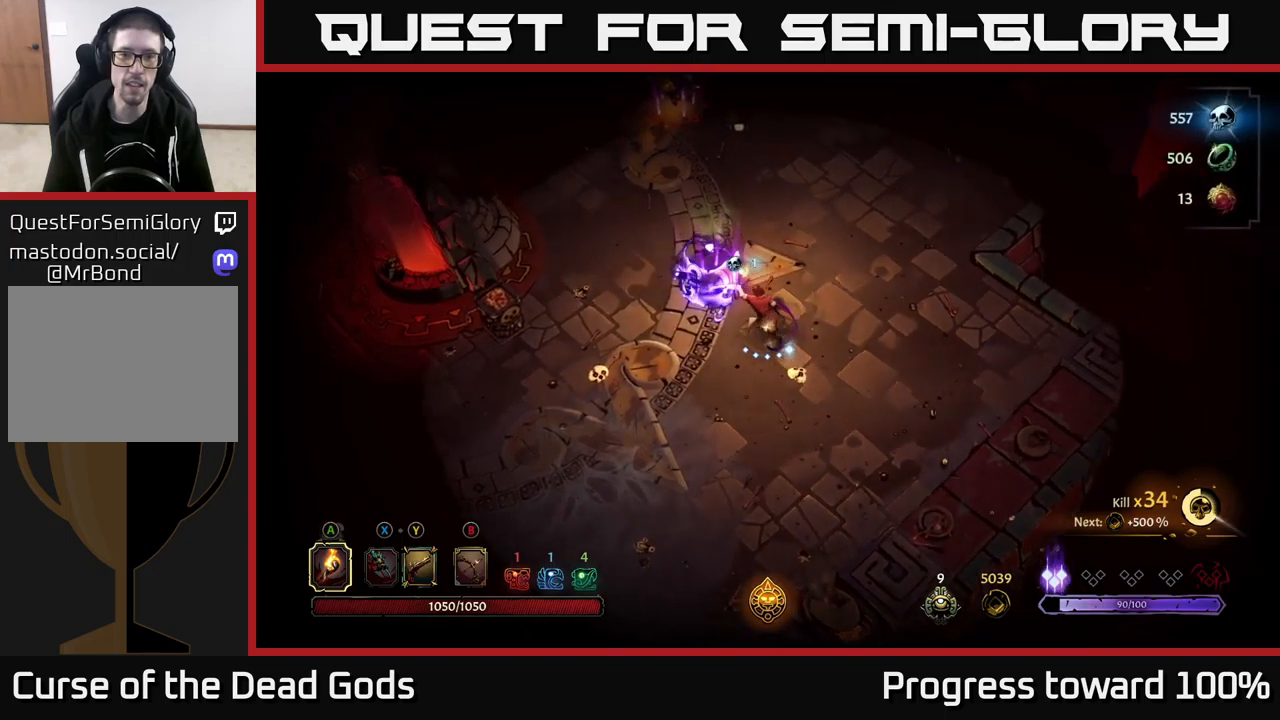
{"buttons": [], "left_stick": "up-left", "right_stick": "center", "events": [[67, "left_stick", "up"], [284, "left_stick", "up-left"], [334, "X", "down"], [434, "X", "up"]]}
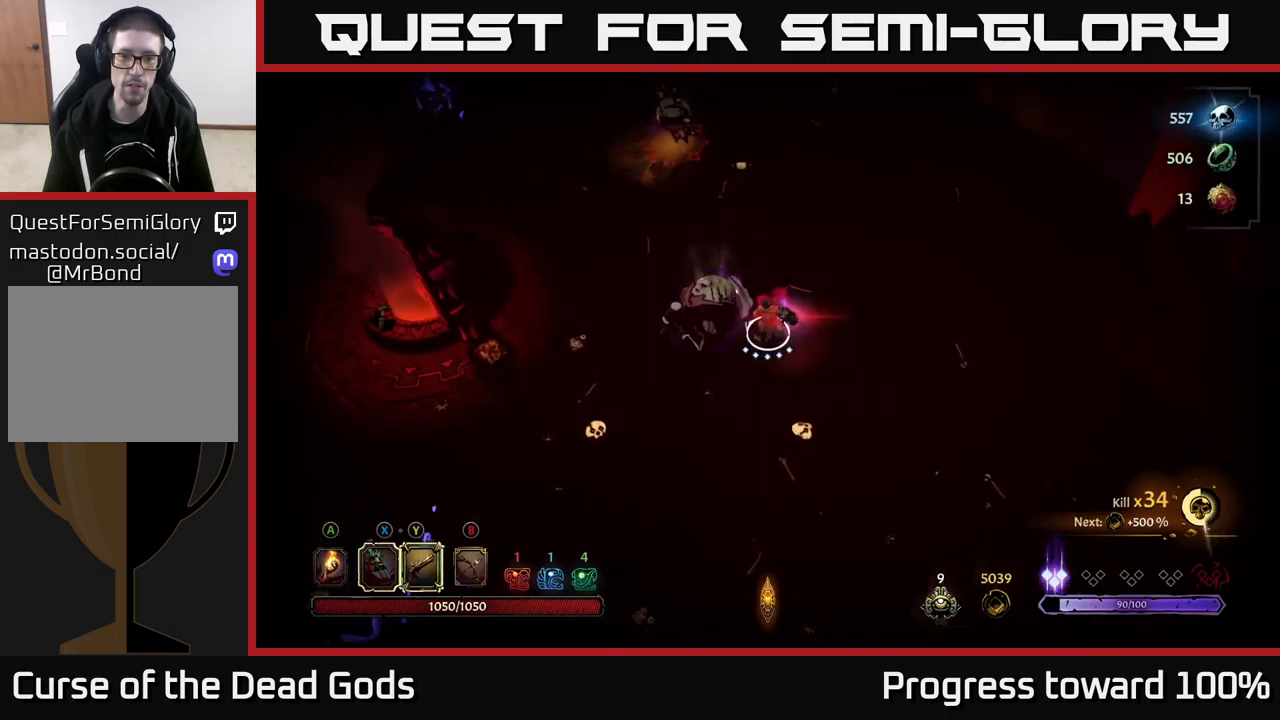
{"buttons": [], "left_stick": "center", "right_stick": "center", "events": [[17, "left_stick", "left"], [34, "X", "down"], [117, "X", "up"], [250, "X", "down"], [434, "X", "up"], [434, "left_stick", "center"]]}
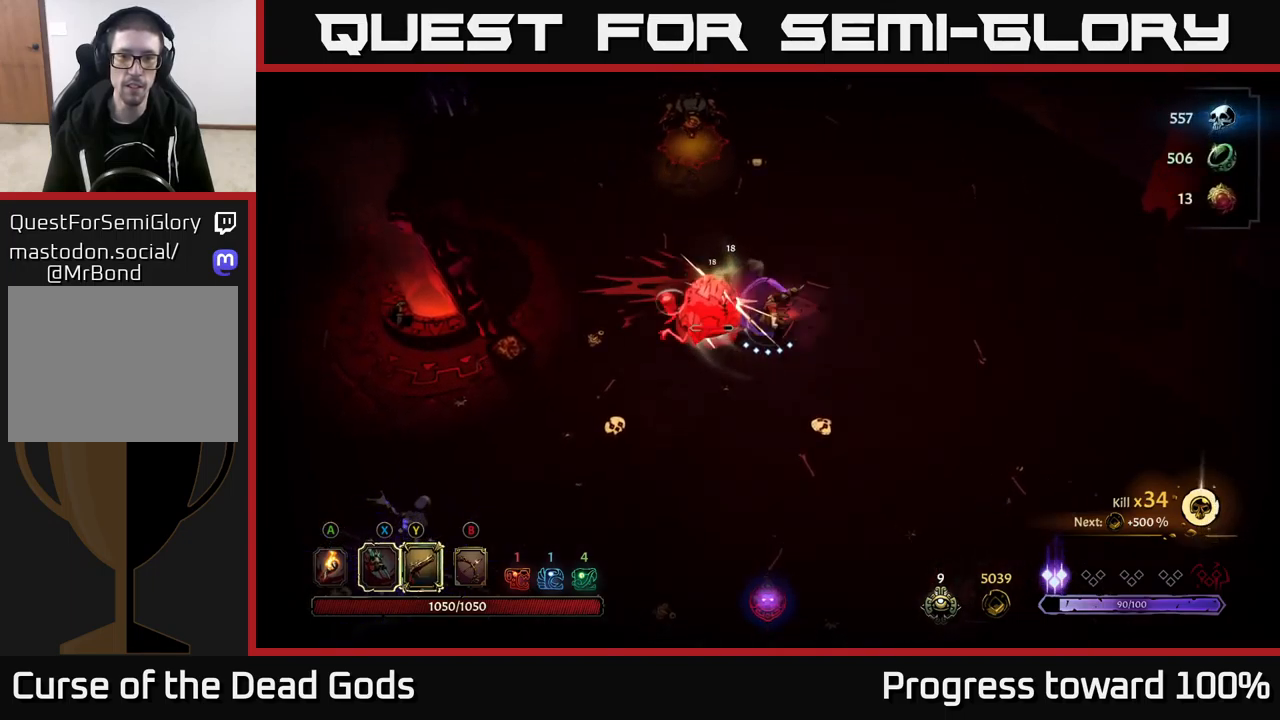
{"buttons": [], "left_stick": "center", "right_stick": "center", "events": [[50, "X", "down"], [200, "X", "up"], [317, "X", "down"], [450, "X", "up"]]}
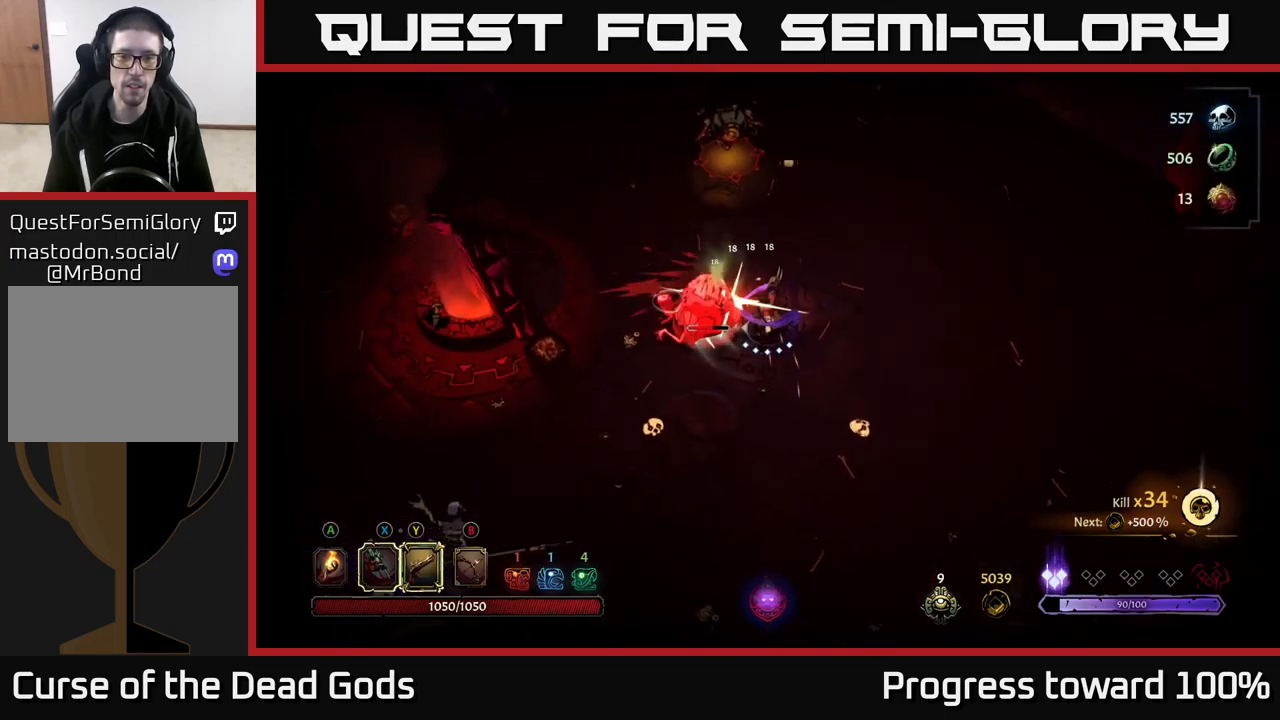
{"buttons": [], "left_stick": "center", "right_stick": "center", "events": [[50, "Y", "down"], [134, "Y", "up"]]}
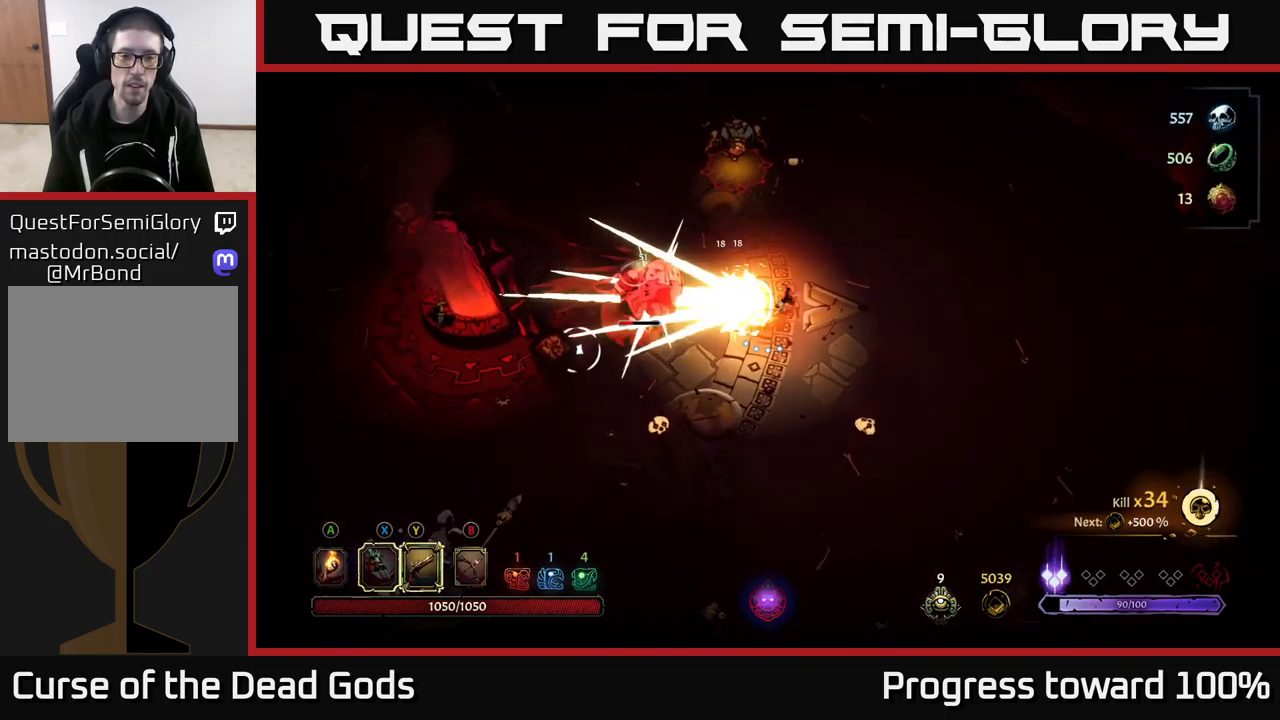
{"buttons": [], "left_stick": "up-right", "right_stick": "center", "events": [[200, "left_stick", "right"], [350, "left_stick", "up-right"]]}
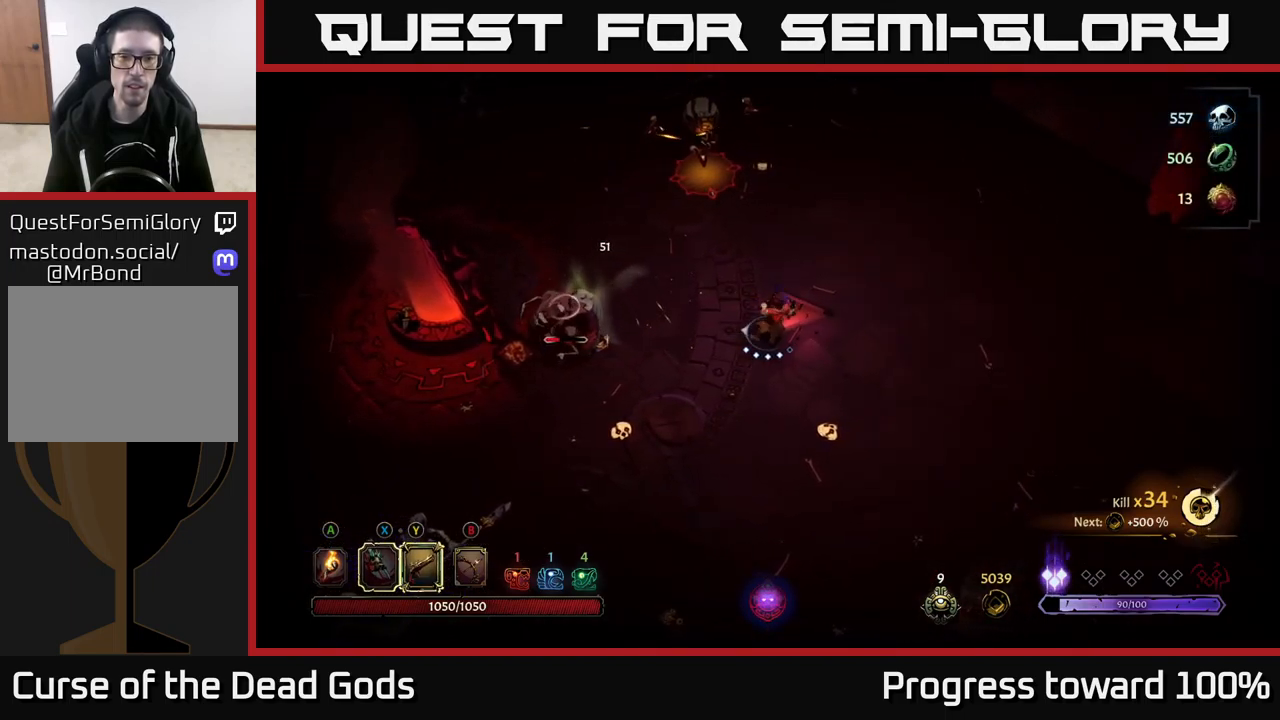
{"buttons": [], "left_stick": "up-right", "right_stick": "center", "events": []}
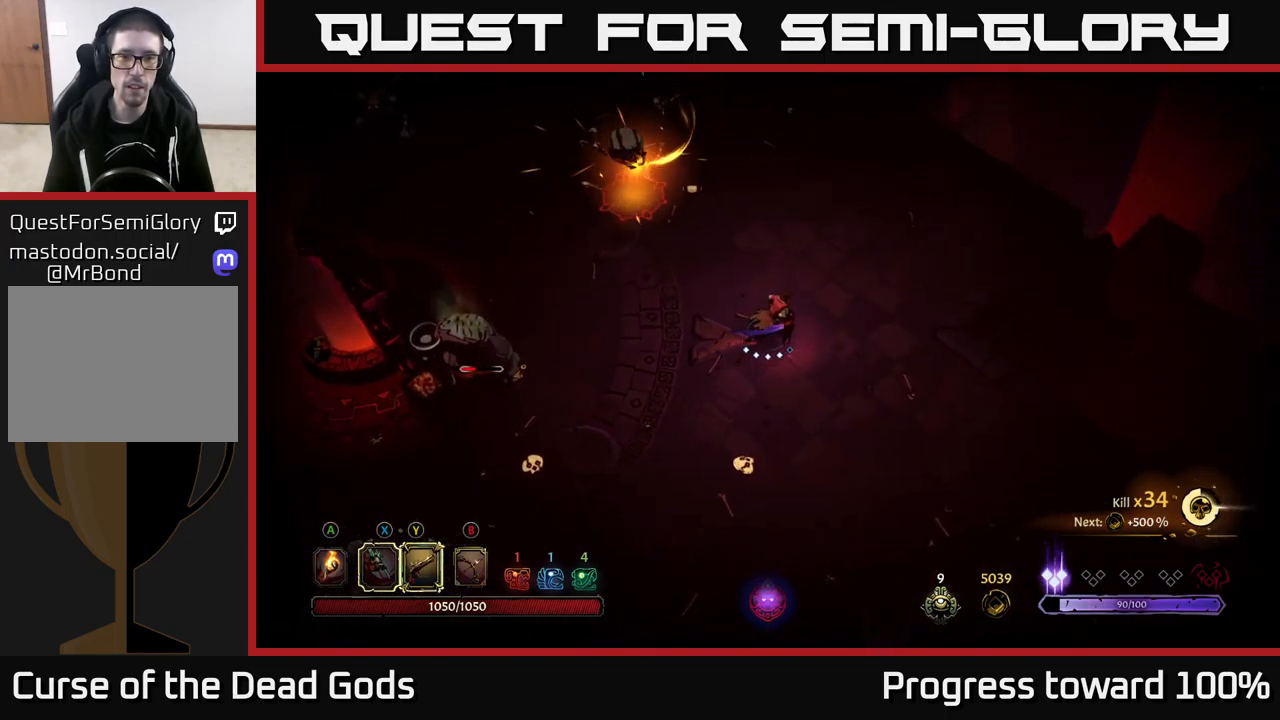
{"buttons": [], "left_stick": "up-left", "right_stick": "center", "events": [[184, "left_stick", "up"], [284, "left_stick", "up-left"]]}
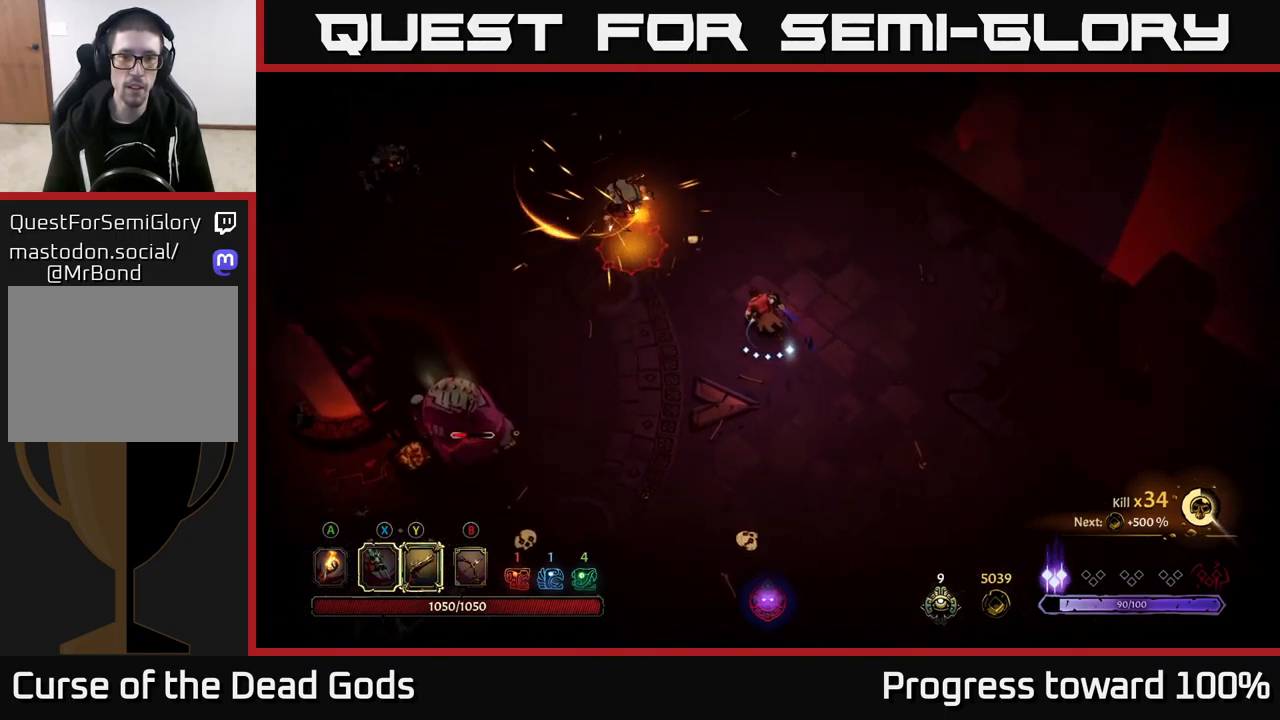
{"buttons": ["X"], "left_stick": "up-left", "right_stick": "center", "events": [[200, "X", "down"], [334, "X", "up"], [500, "X", "down"]]}
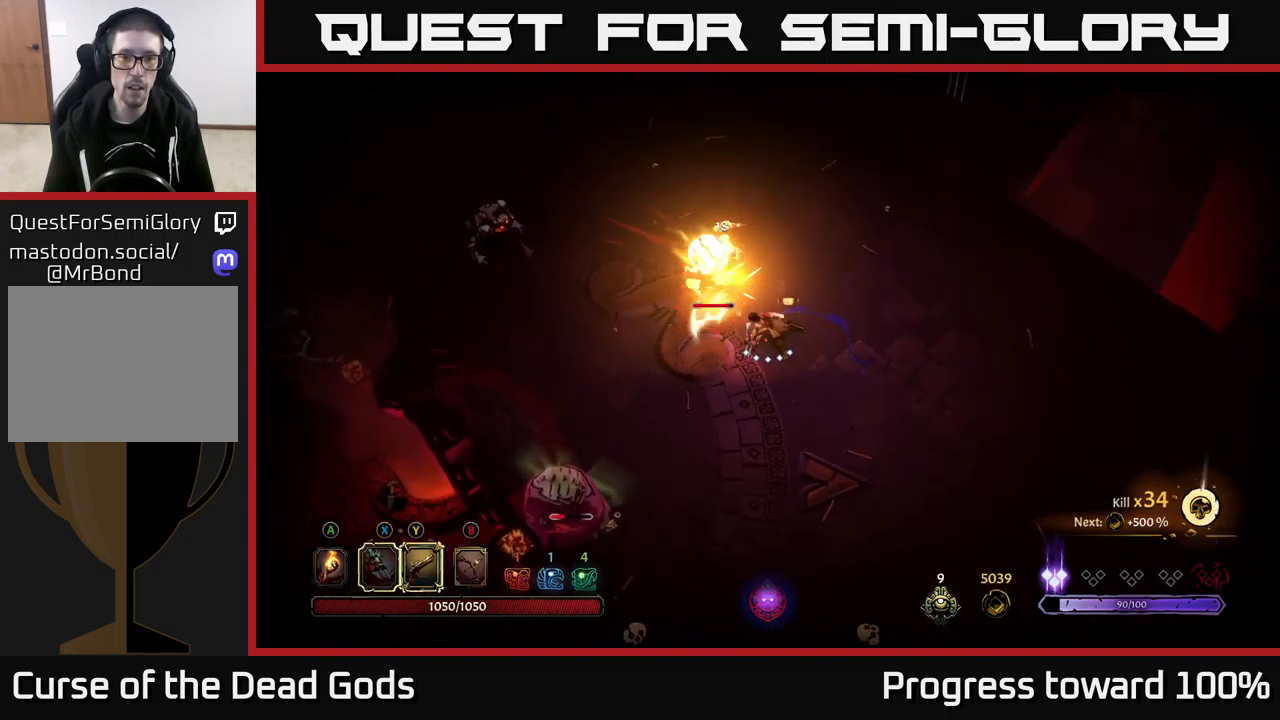
{"buttons": ["R2"], "left_stick": "up", "right_stick": "center", "events": [[134, "X", "up"], [217, "X", "down"], [267, "left_stick", "up"], [350, "X", "up"], [400, "R2", "down"]]}
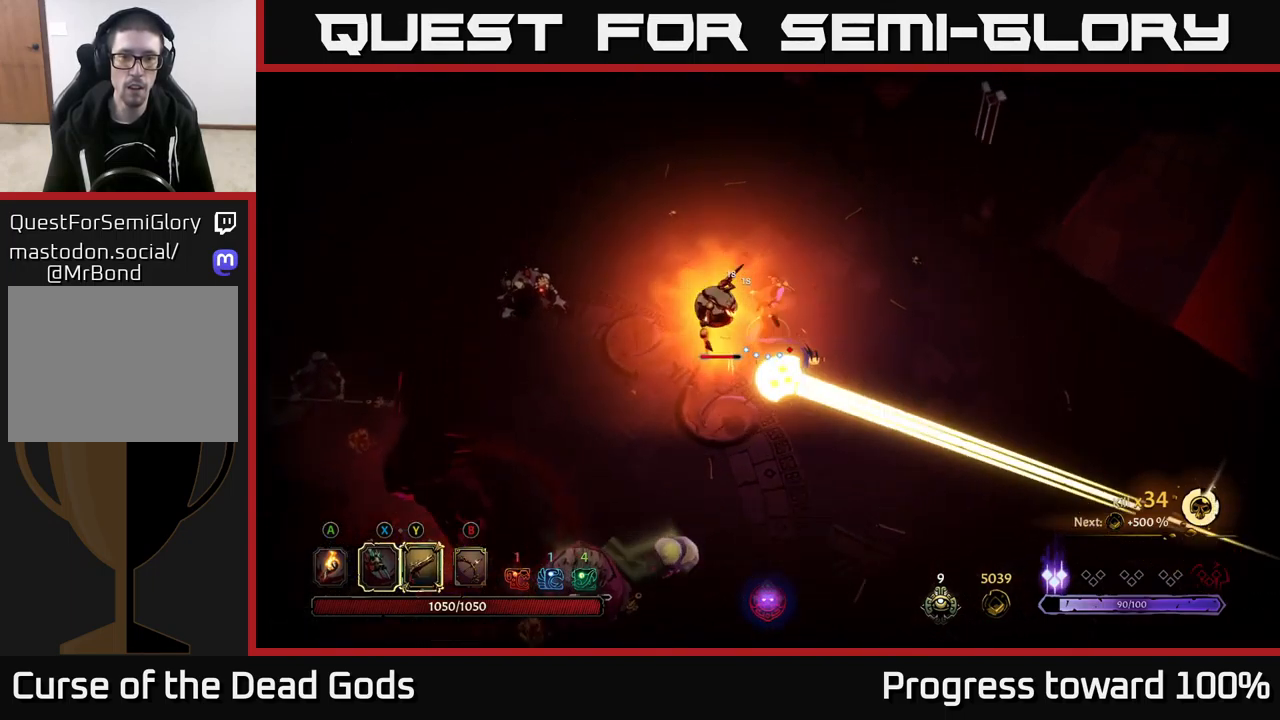
{"buttons": [], "left_stick": "down-left", "right_stick": "center", "events": [[50, "R2", "up"], [167, "left_stick", "left"], [316, "left_stick", "down"], [483, "left_stick", "down-left"]]}
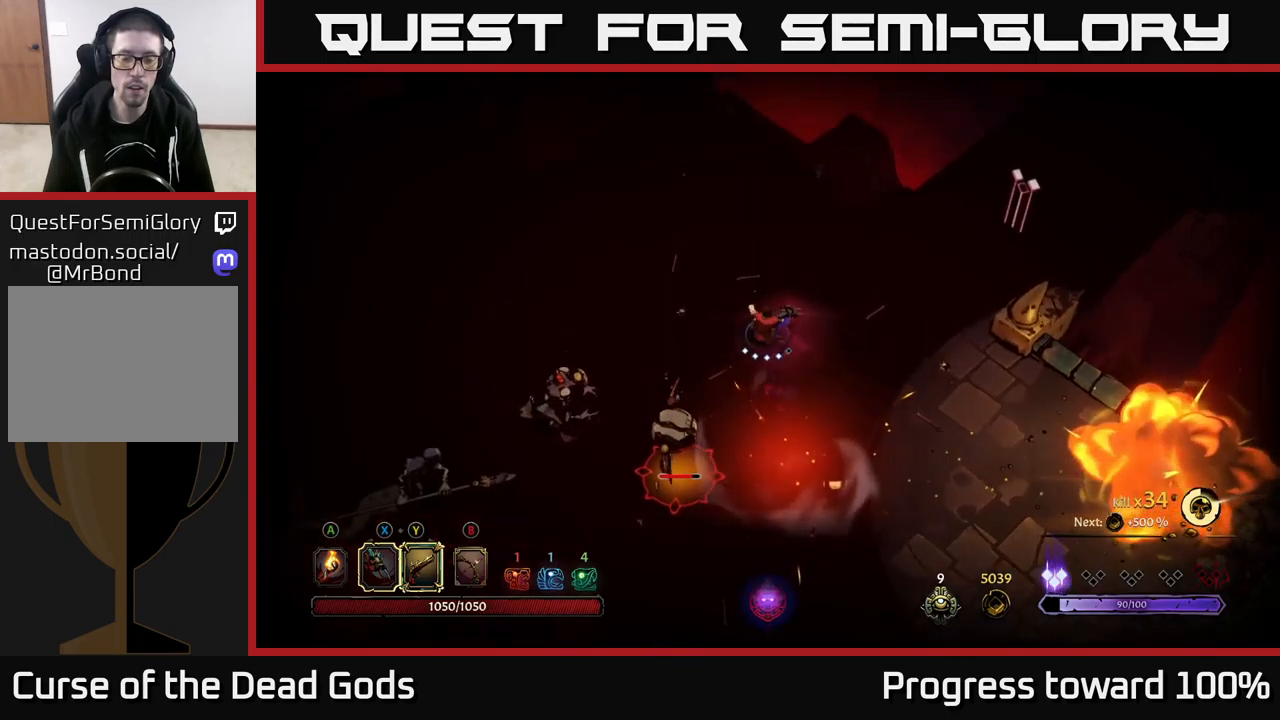
{"buttons": [], "left_stick": "down-left", "right_stick": "center", "events": [[284, "X", "down"], [417, "X", "up"]]}
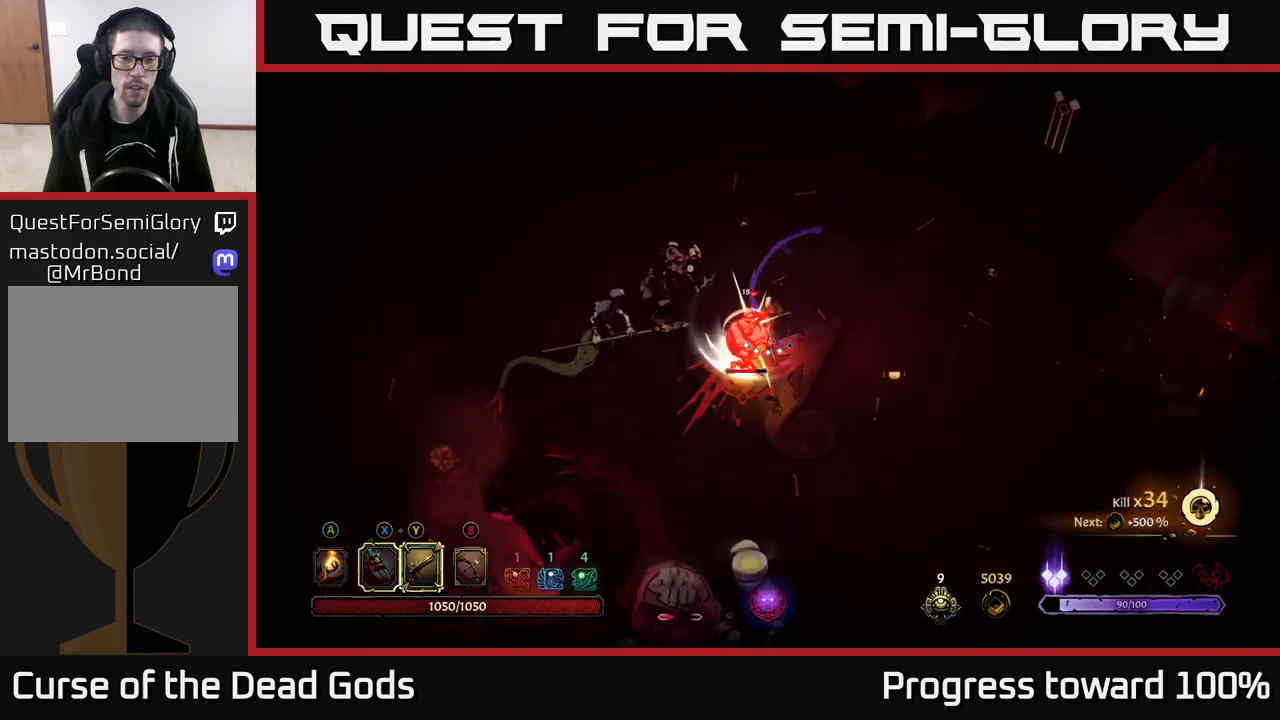
{"buttons": [], "left_stick": "down-left", "right_stick": "center", "events": [[84, "X", "down"], [217, "X", "up"], [317, "X", "down"], [450, "X", "up"]]}
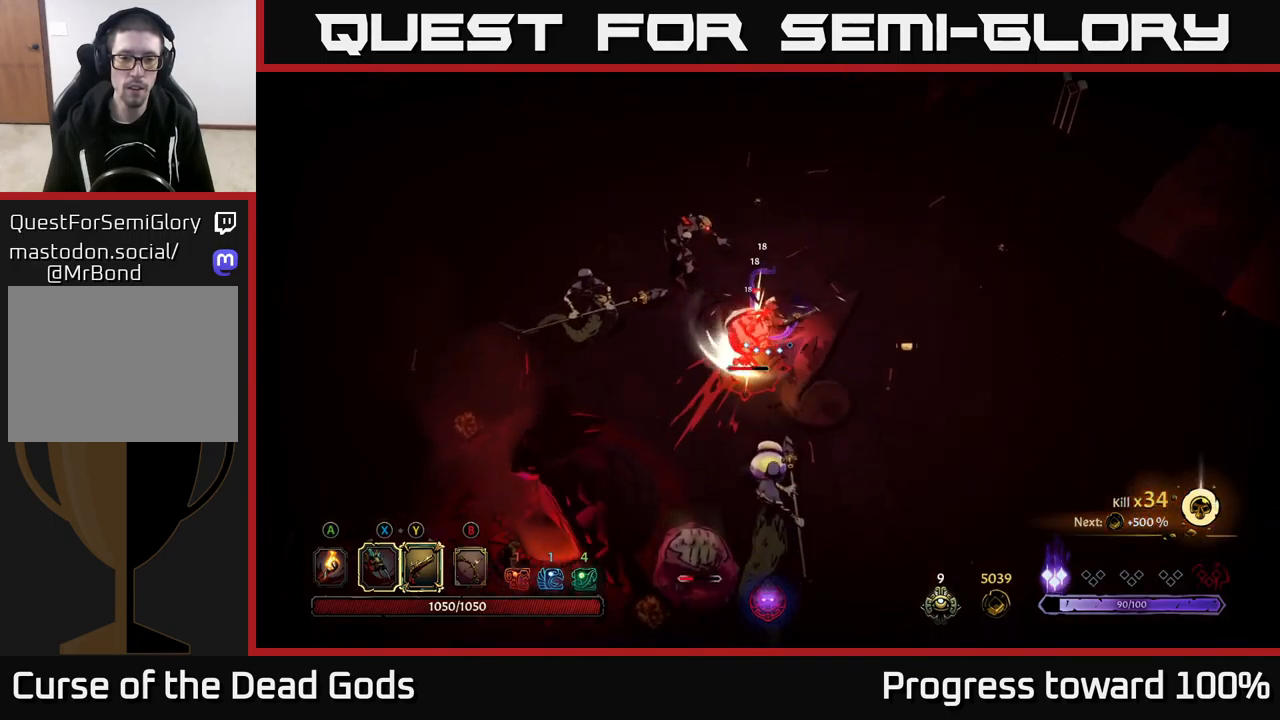
{"buttons": [], "left_stick": "down-left", "right_stick": "center", "events": [[50, "X", "down"], [200, "X", "up"], [300, "Y", "down"], [417, "Y", "up"]]}
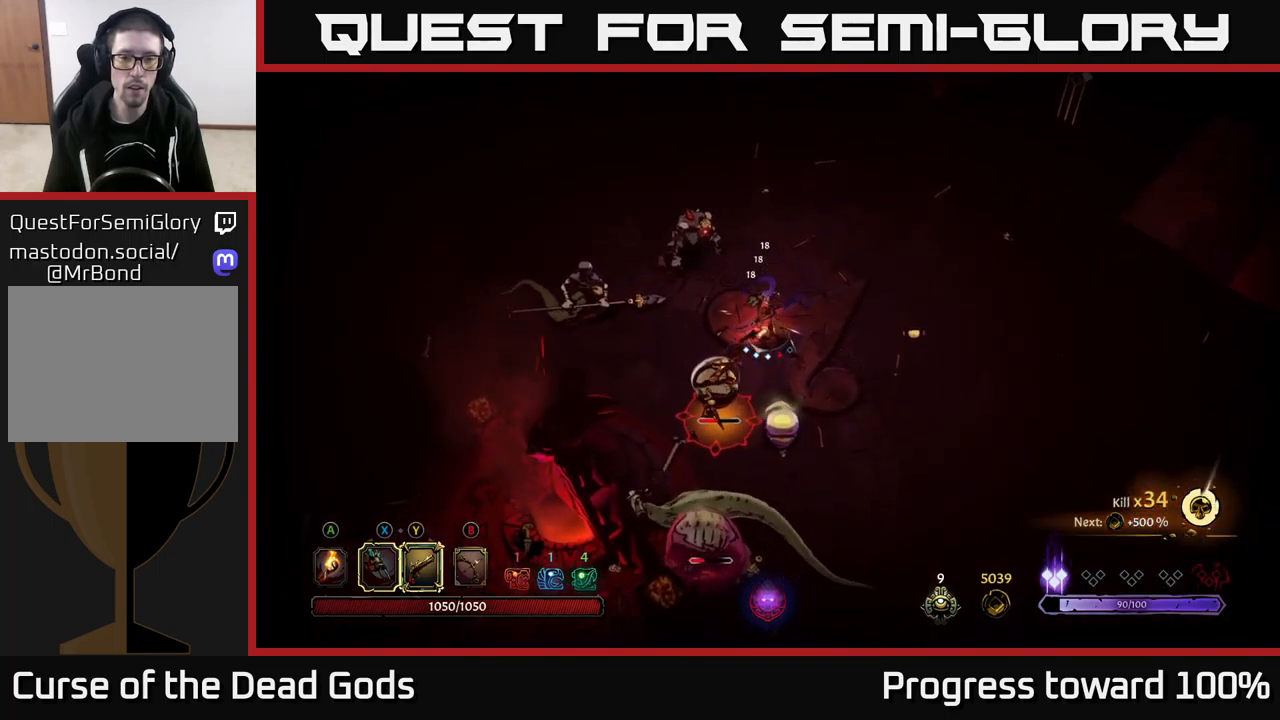
{"buttons": [], "left_stick": "right", "right_stick": "center", "events": [[67, "left_stick", "center"], [434, "left_stick", "right"]]}
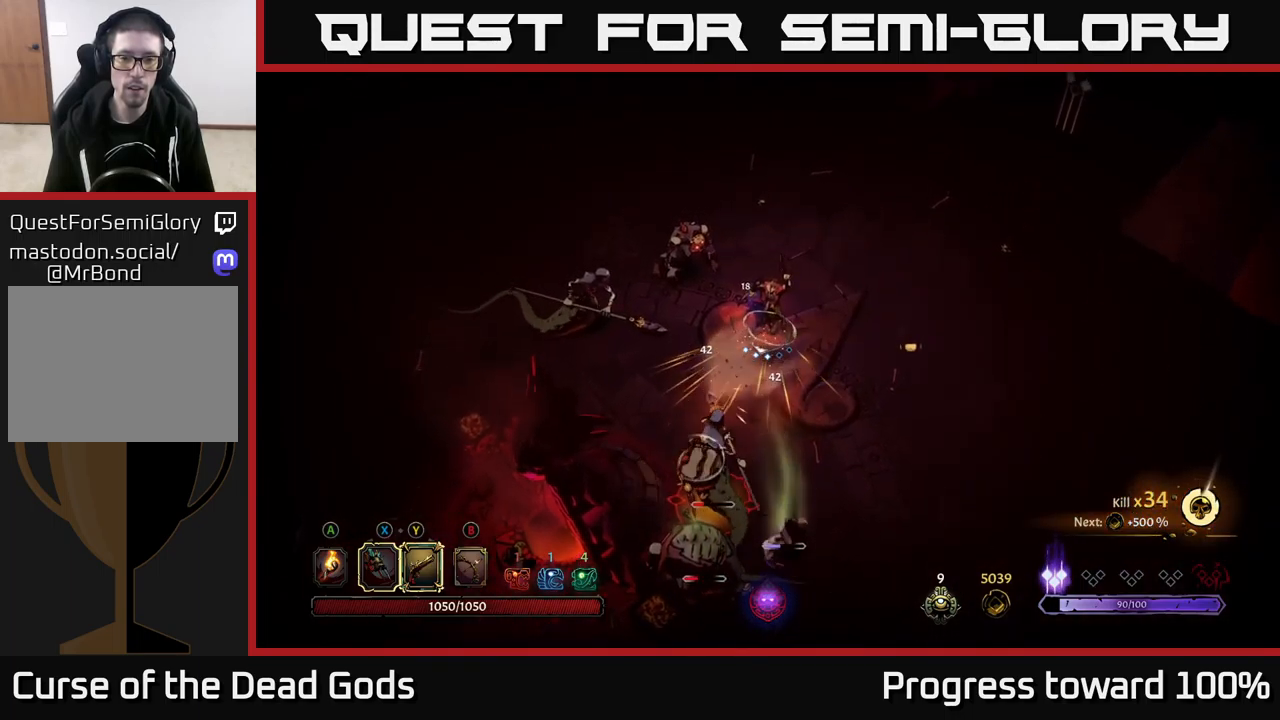
{"buttons": [], "left_stick": "right", "right_stick": "center", "events": []}
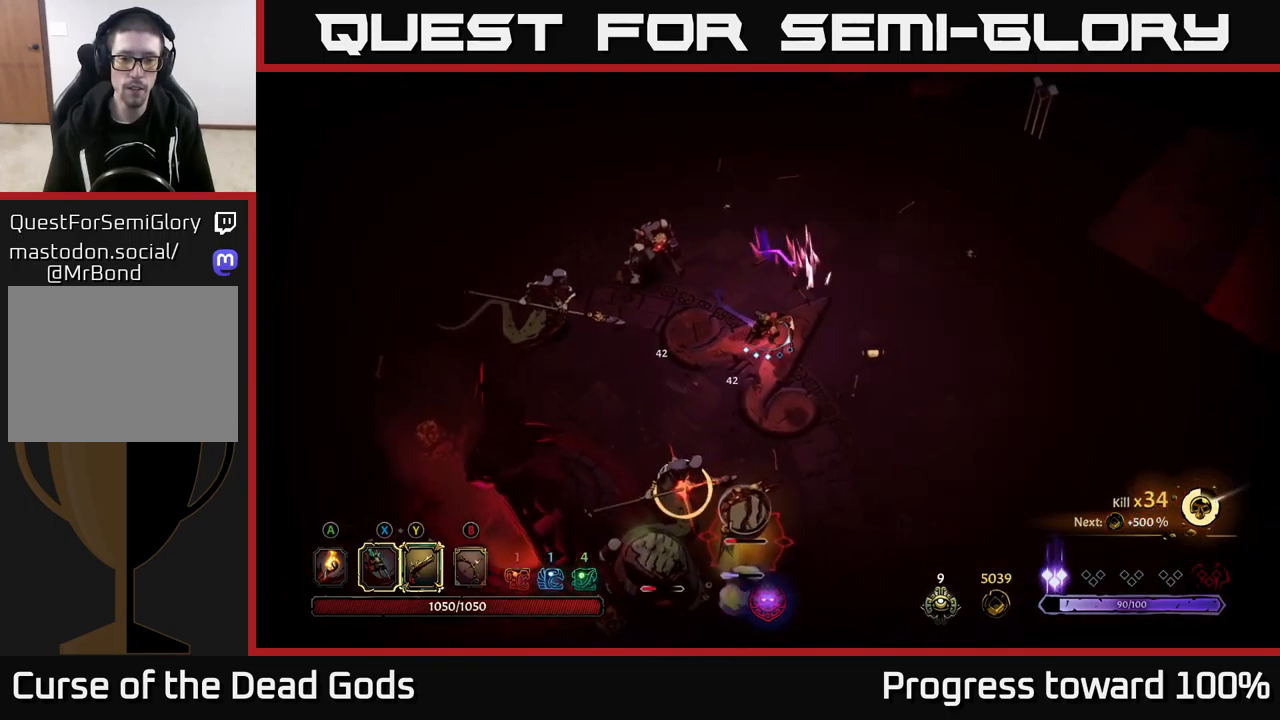
{"buttons": [], "left_stick": "down-right", "right_stick": "center", "events": [[234, "R2", "down"], [334, "left_stick", "down-right"], [384, "R2", "up"]]}